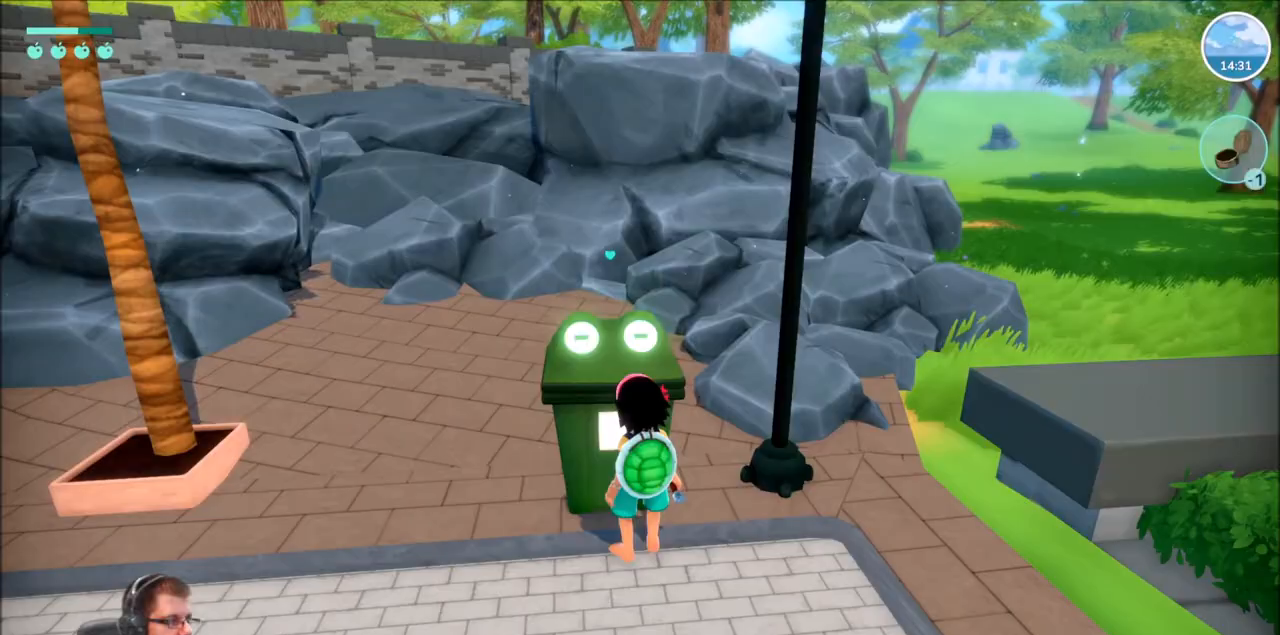
Gameplay with a controller (Xbox layout); each line is a JSON object with the inputs held at the frame after it. "events" lists button and stick changes between this image and that frame as [ms after this image, input, new state], when the widget could be followed in between. Not read: L3 R3.
{"buttons": [], "left_stick": "center", "right_stick": "center", "events": []}
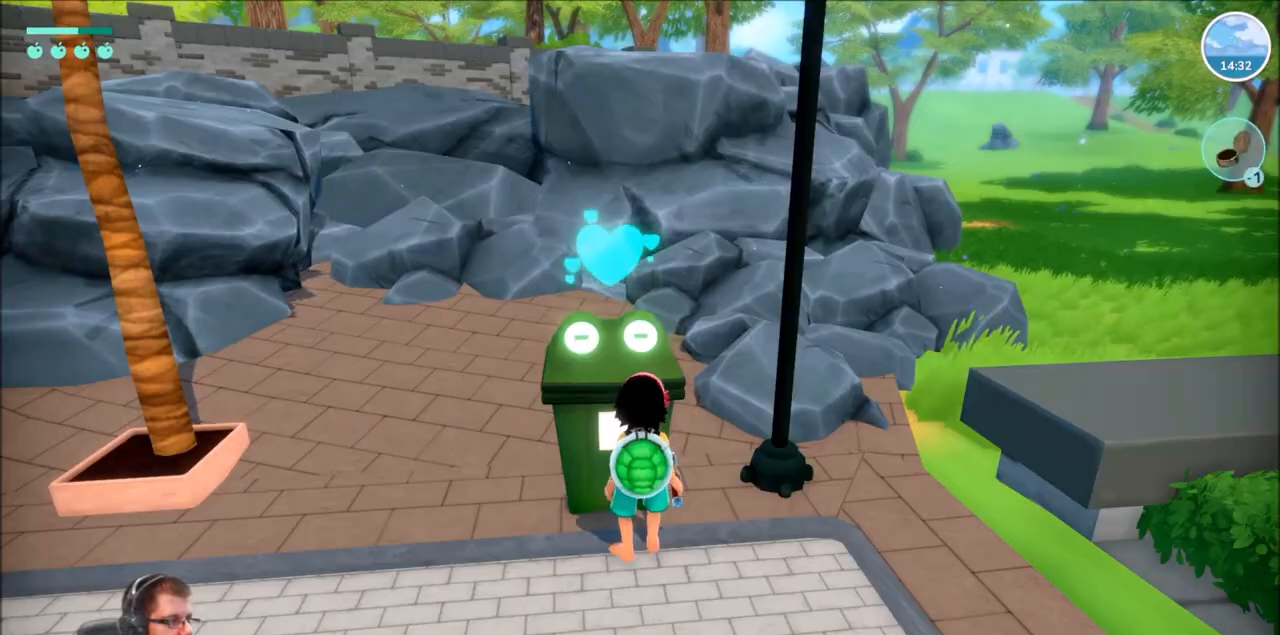
{"buttons": [], "left_stick": "up-left", "right_stick": "left", "events": [[100, "right_stick", "left"], [200, "left_stick", "left"], [400, "left_stick", "up-left"]]}
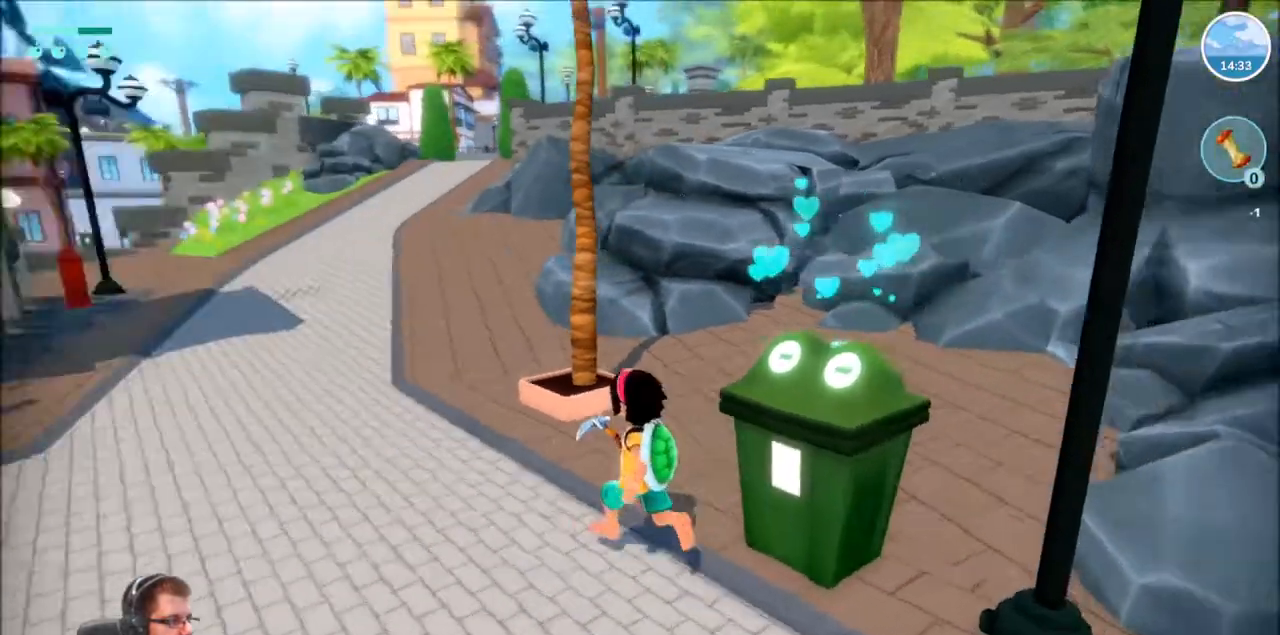
{"buttons": [], "left_stick": "up-left", "right_stick": "center", "events": [[367, "right_stick", "center"]]}
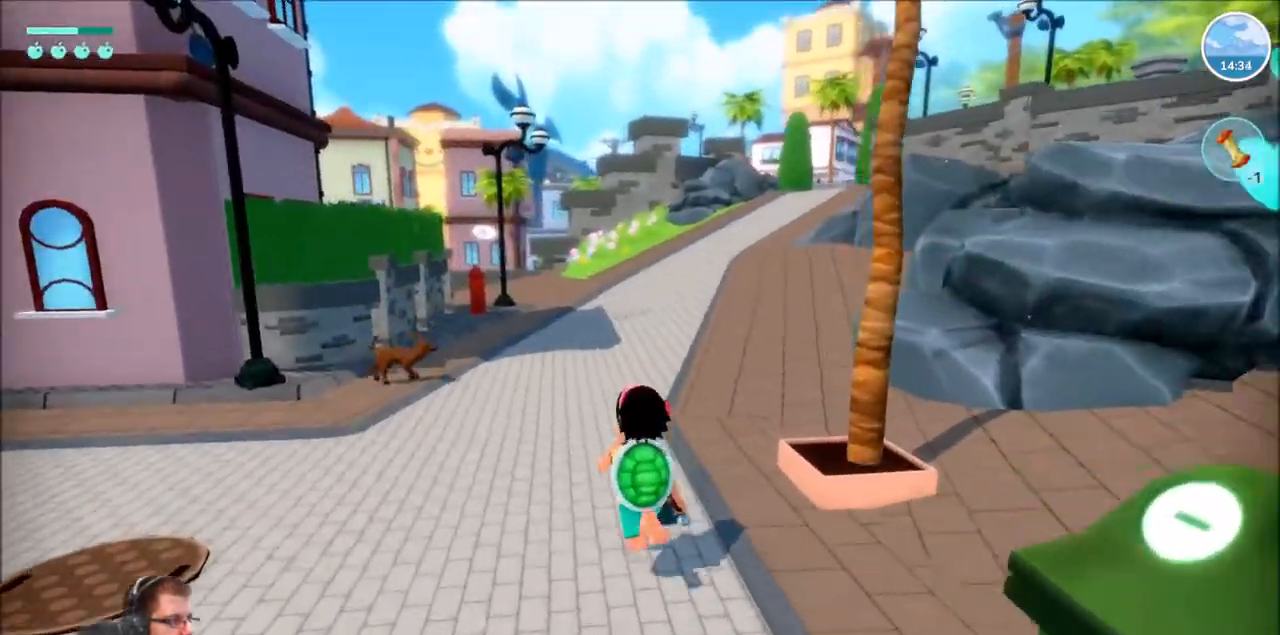
{"buttons": [], "left_stick": "up", "right_stick": "center", "events": [[267, "left_stick", "up"]]}
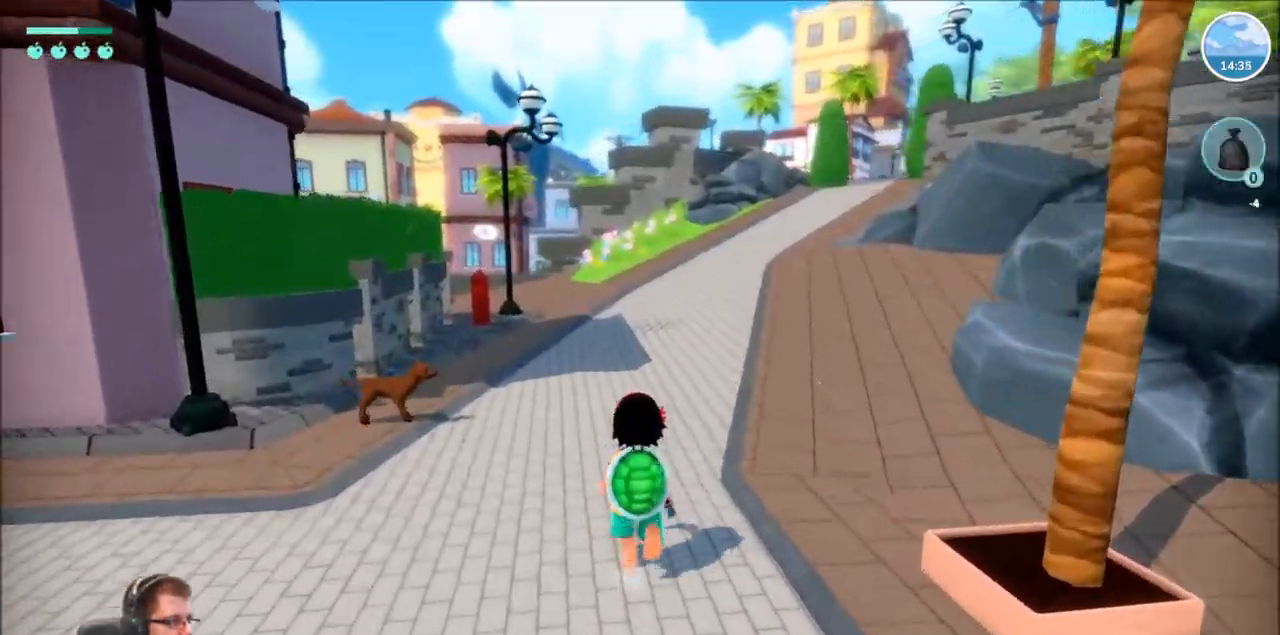
{"buttons": [], "left_stick": "up", "right_stick": "center", "events": []}
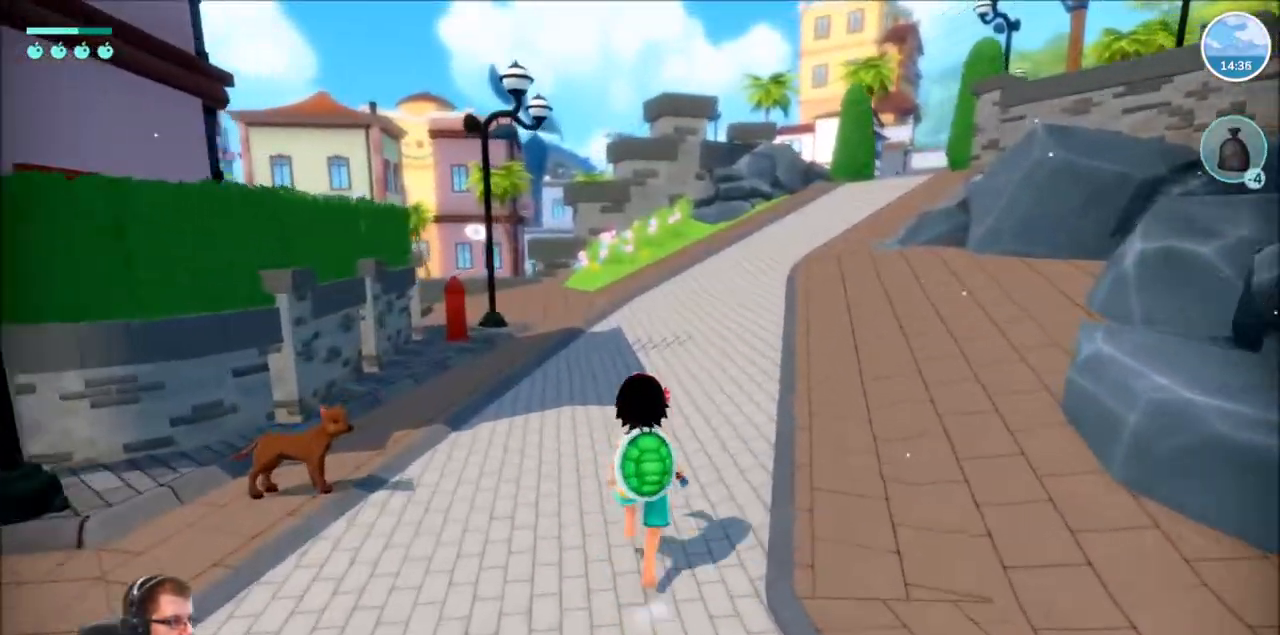
{"buttons": [], "left_stick": "up", "right_stick": "center", "events": []}
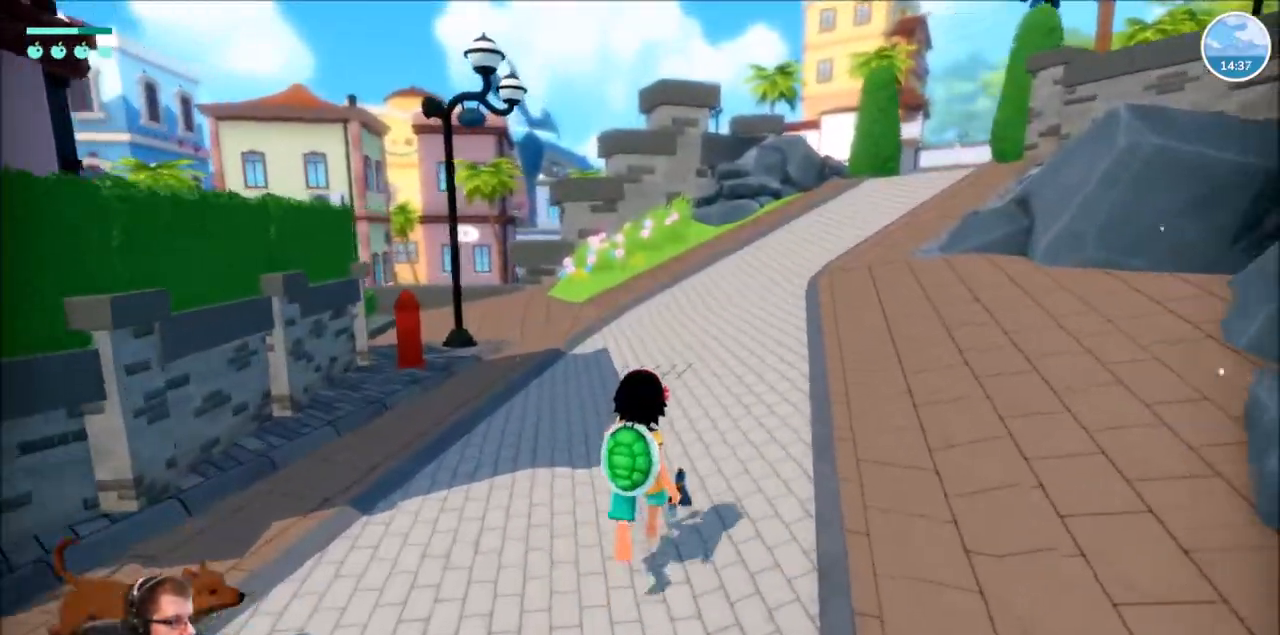
{"buttons": ["R2"], "left_stick": "up", "right_stick": "center", "events": [[367, "R2", "down"]]}
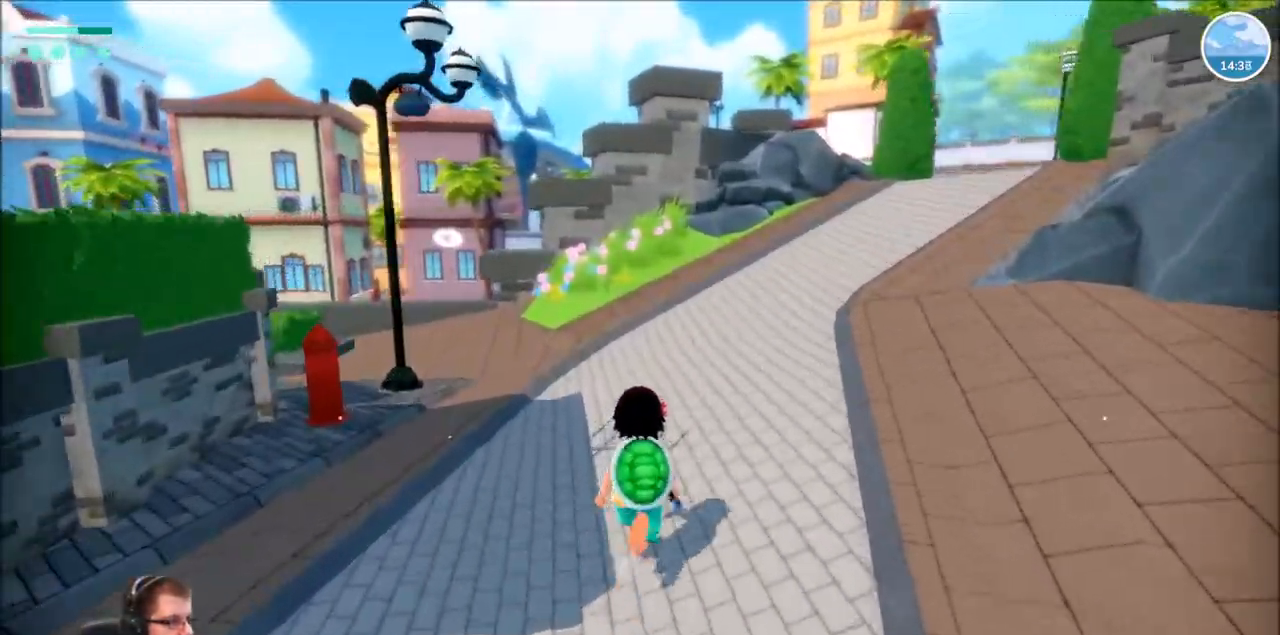
{"buttons": ["R2"], "left_stick": "up", "right_stick": "left"}
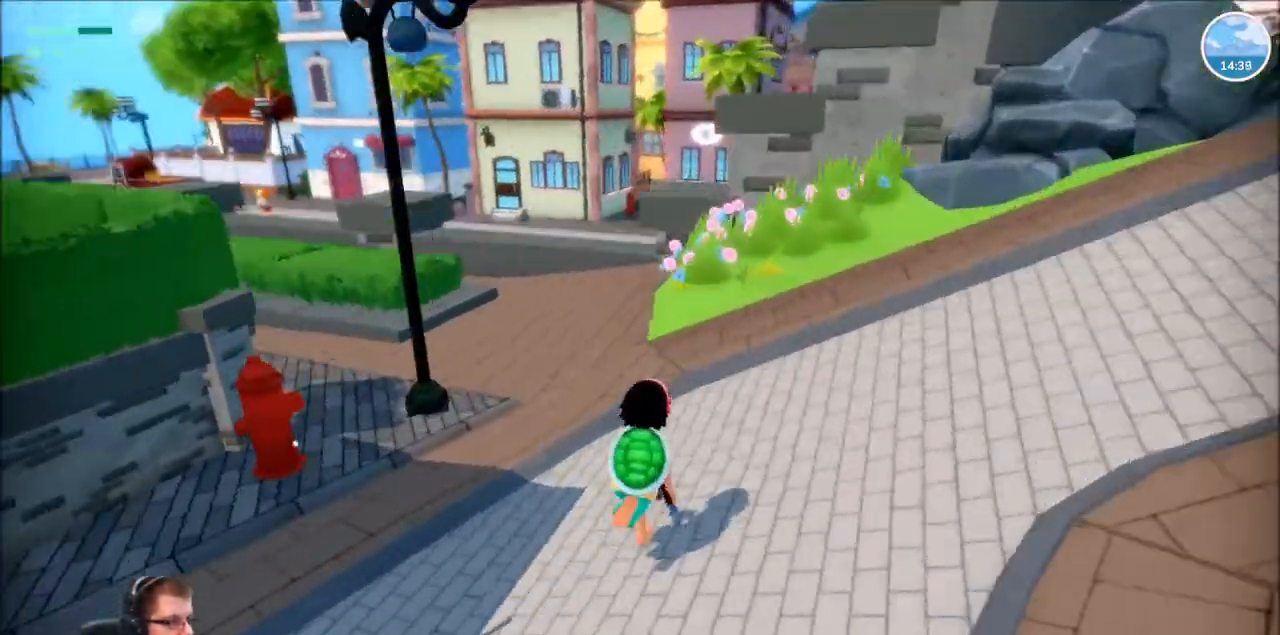
{"buttons": ["R2"], "left_stick": "up", "right_stick": "left"}
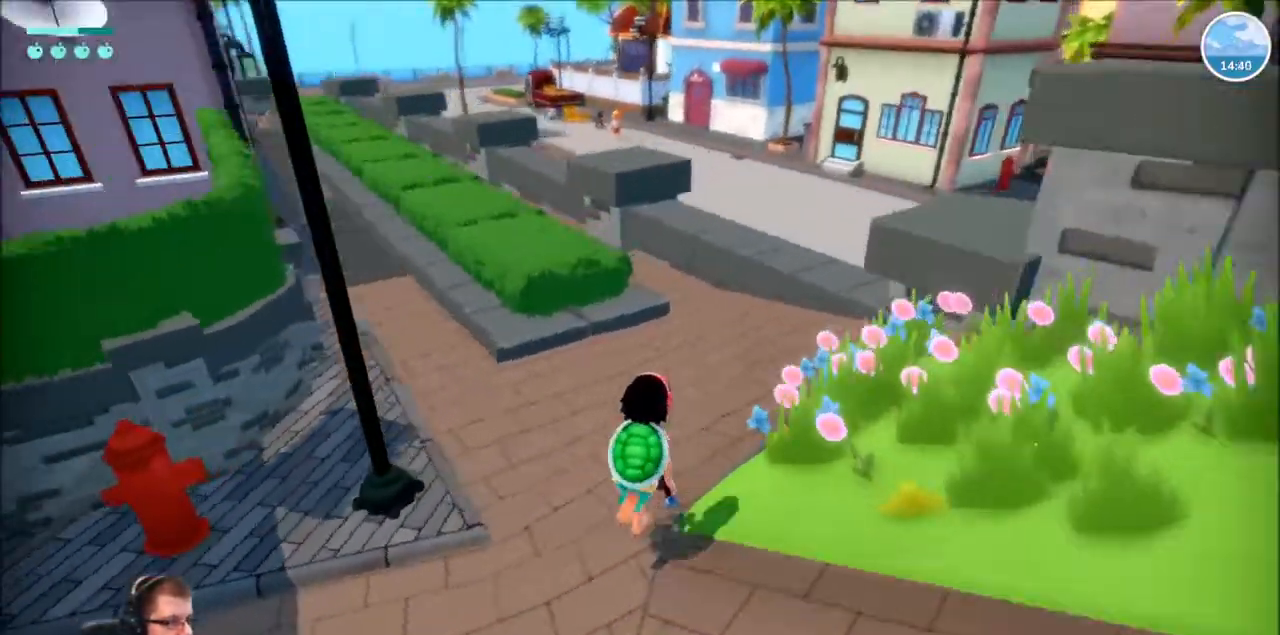
{"buttons": [], "left_stick": "center", "right_stick": "center"}
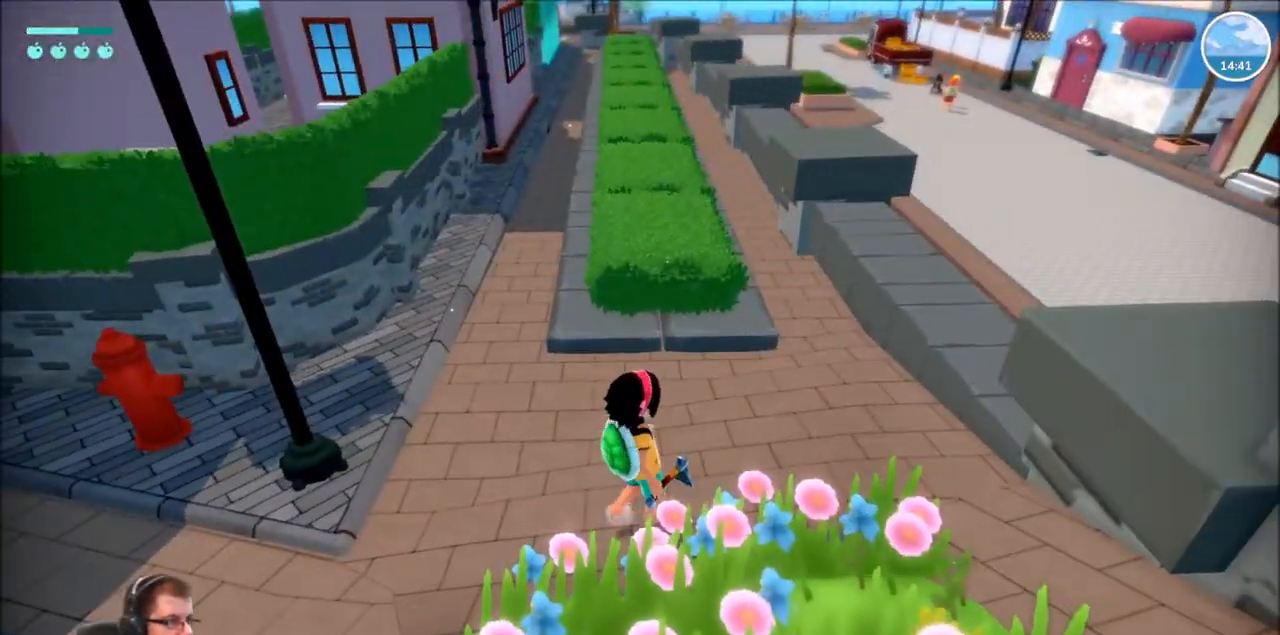
{"buttons": ["R2"], "left_stick": "down-right", "right_stick": "right", "events": [[167, "left_stick", "down"], [234, "R2", "down"], [234, "right_stick", "right"], [401, "left_stick", "down-right"]]}
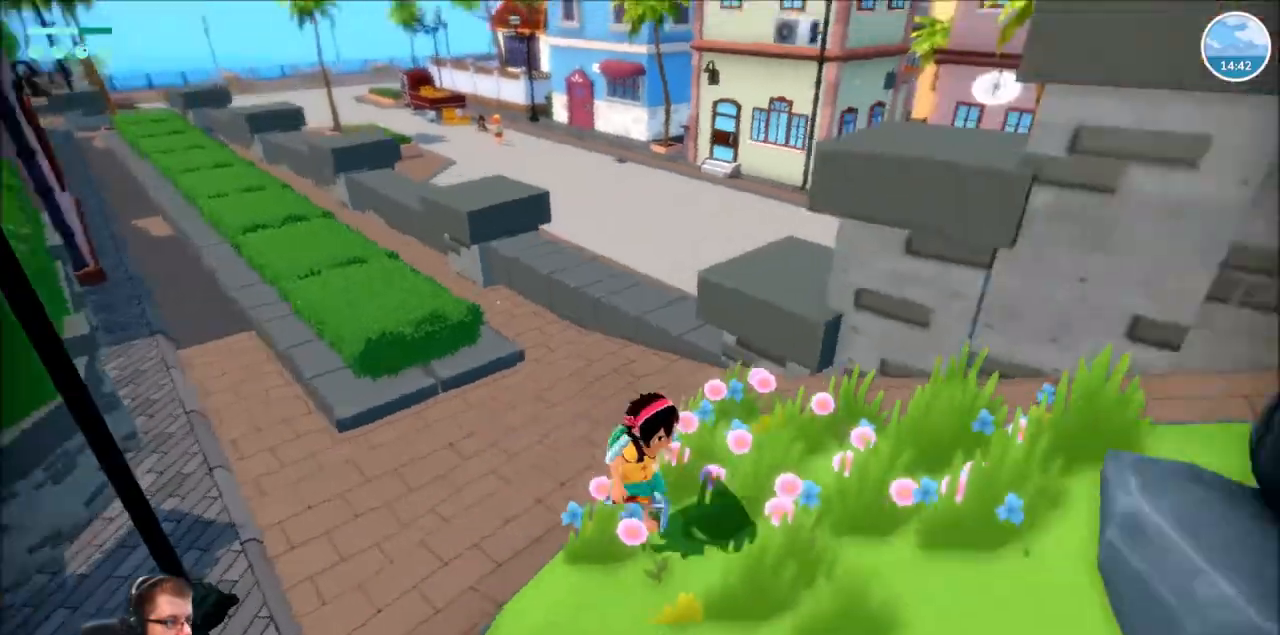
{"buttons": ["R2"], "left_stick": "up-right", "right_stick": "right"}